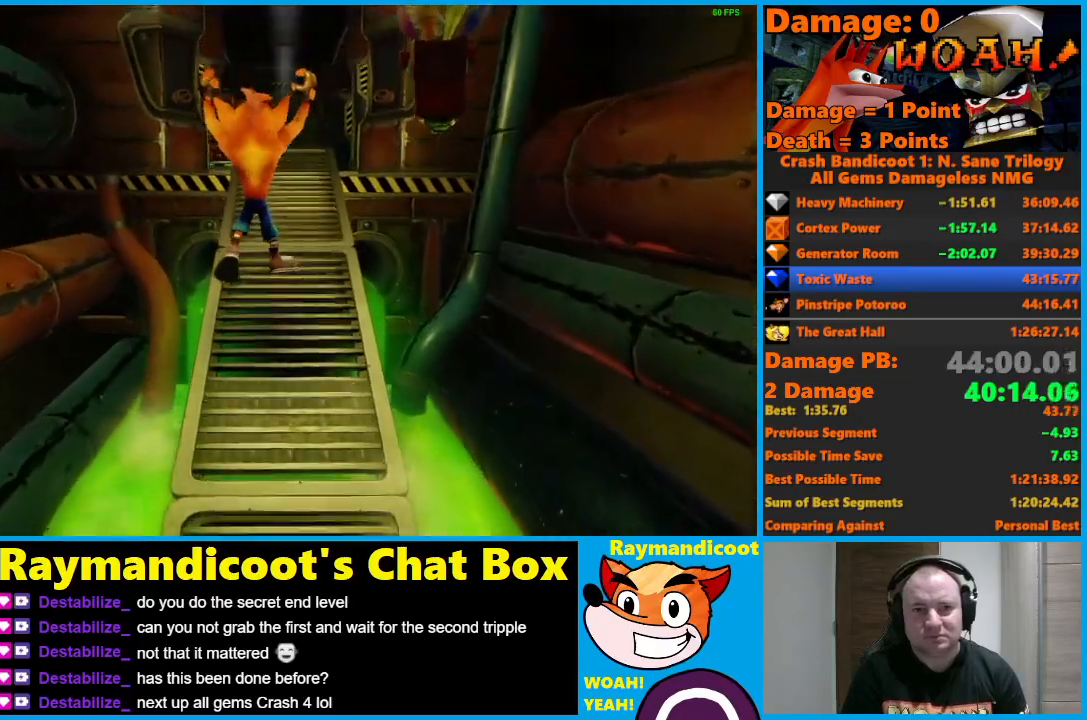
Gameplay with a controller (Xbox layout); each line is a JSON object with the inputs held at the frame after it. "events" lists button and stick changes between this image and that frame as [ms after this image, input, new state], when the widget could be followed in between.
{"buttons": ["A"], "left_stick": "up", "right_stick": "center", "events": [[50, "A", "down"], [133, "A", "up"], [433, "A", "down"]]}
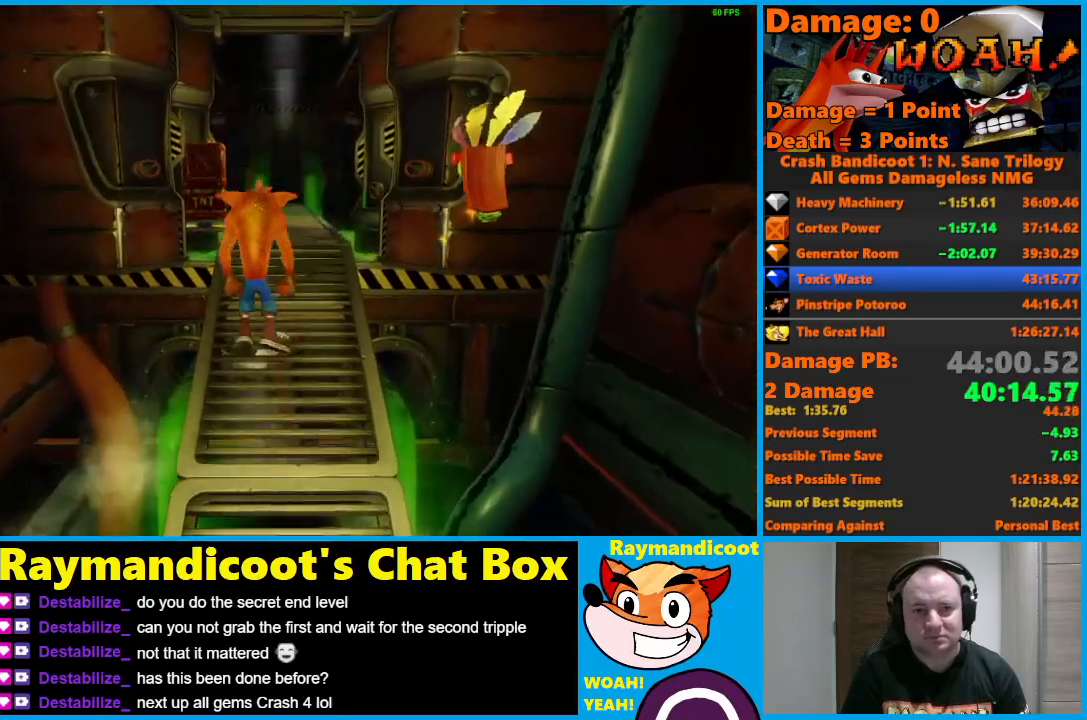
{"buttons": [], "left_stick": "up", "right_stick": "center", "events": [[33, "A", "up"], [383, "A", "down"], [467, "A", "up"]]}
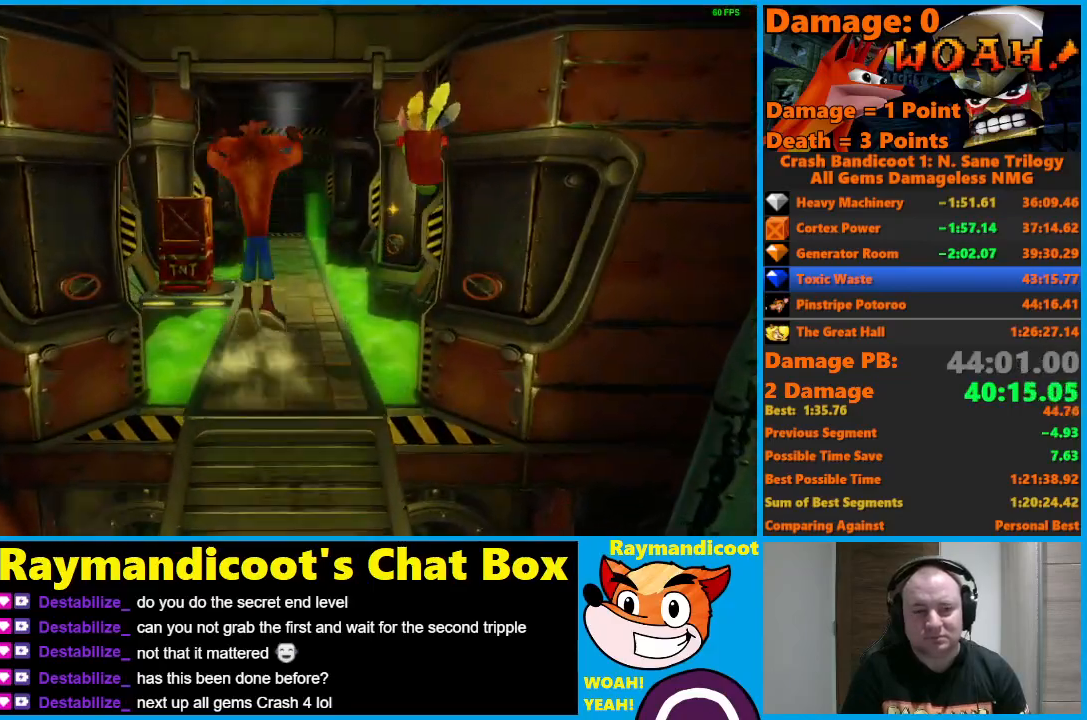
{"buttons": [], "left_stick": "up-left", "right_stick": "center", "events": [[450, "left_stick", "up-left"]]}
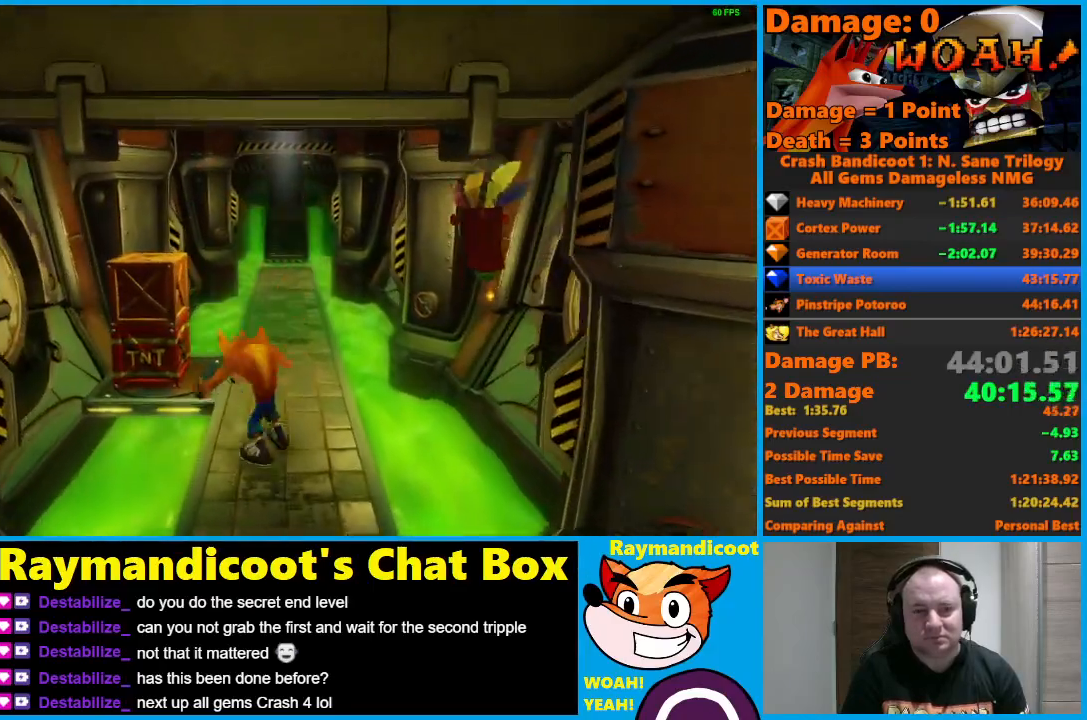
{"buttons": [], "left_stick": "center", "right_stick": "center", "events": [[50, "A", "down"], [150, "X", "down"], [233, "A", "up"], [267, "X", "up"], [300, "left_stick", "center"]]}
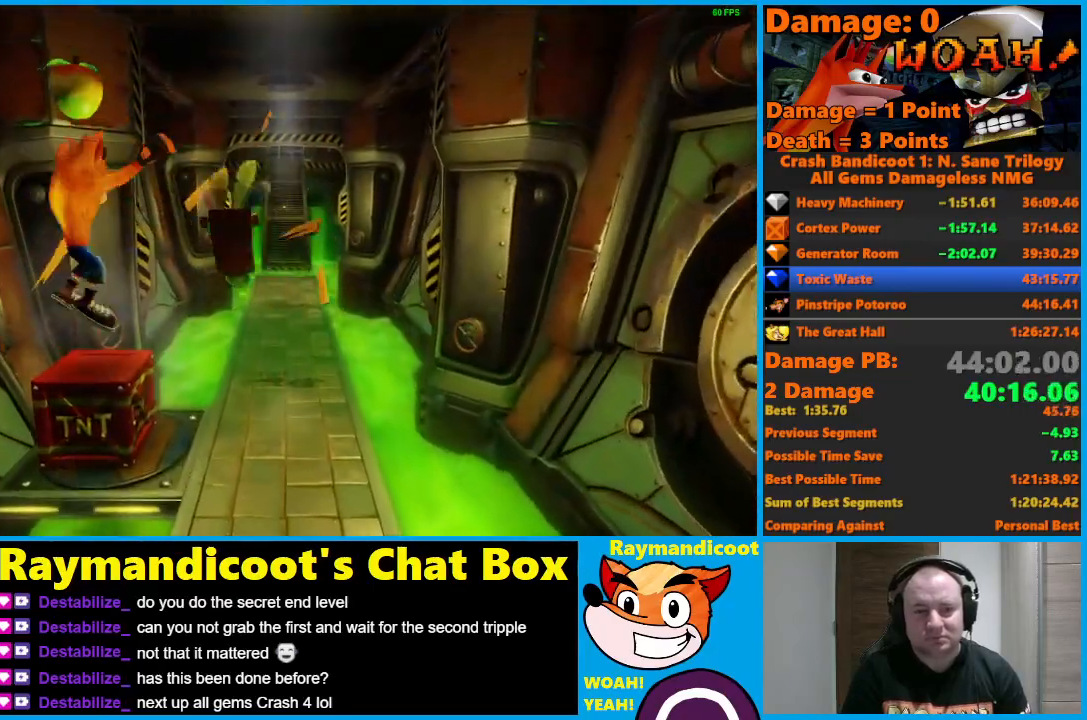
{"buttons": [], "left_stick": "up", "right_stick": "center", "events": [[17, "left_stick", "right"], [433, "left_stick", "up"]]}
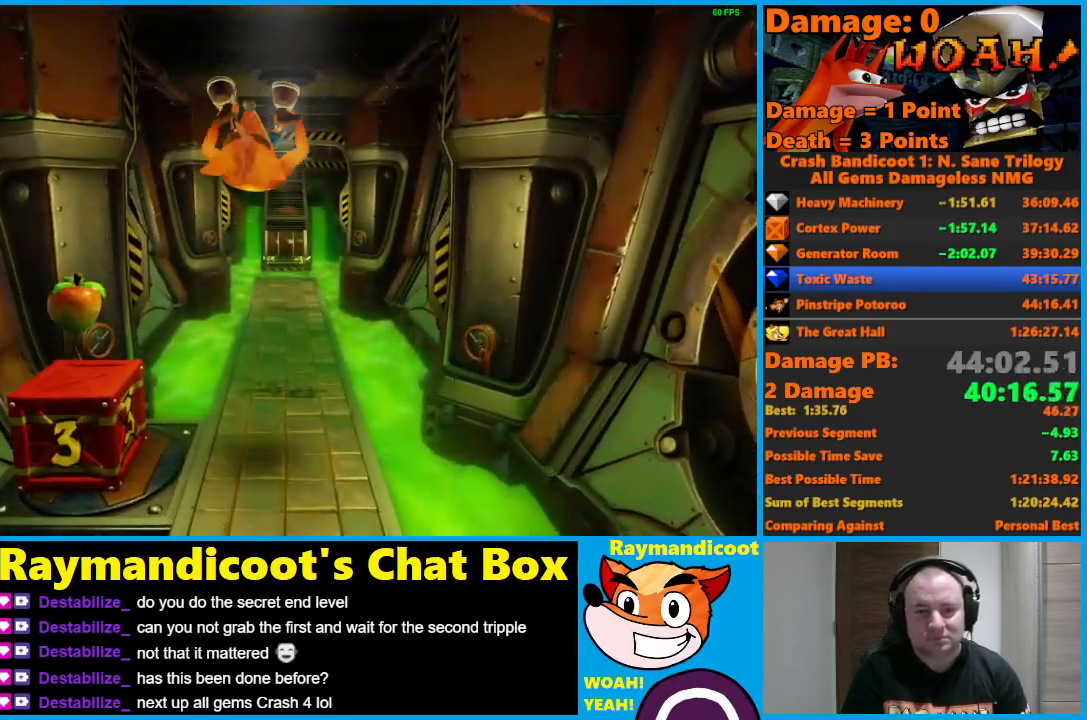
{"buttons": [], "left_stick": "up-left", "right_stick": "center", "events": [[483, "left_stick", "up-left"]]}
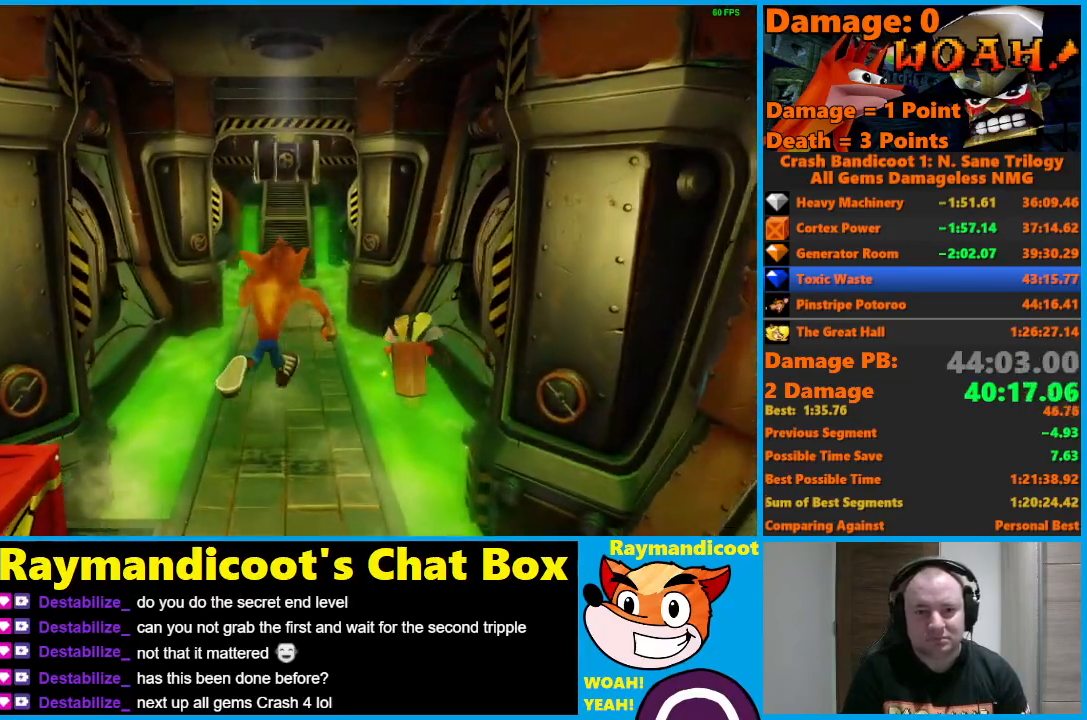
{"buttons": ["A"], "left_stick": "up-right", "right_stick": "center", "events": [[100, "A", "down"], [300, "left_stick", "up"], [417, "left_stick", "up-right"]]}
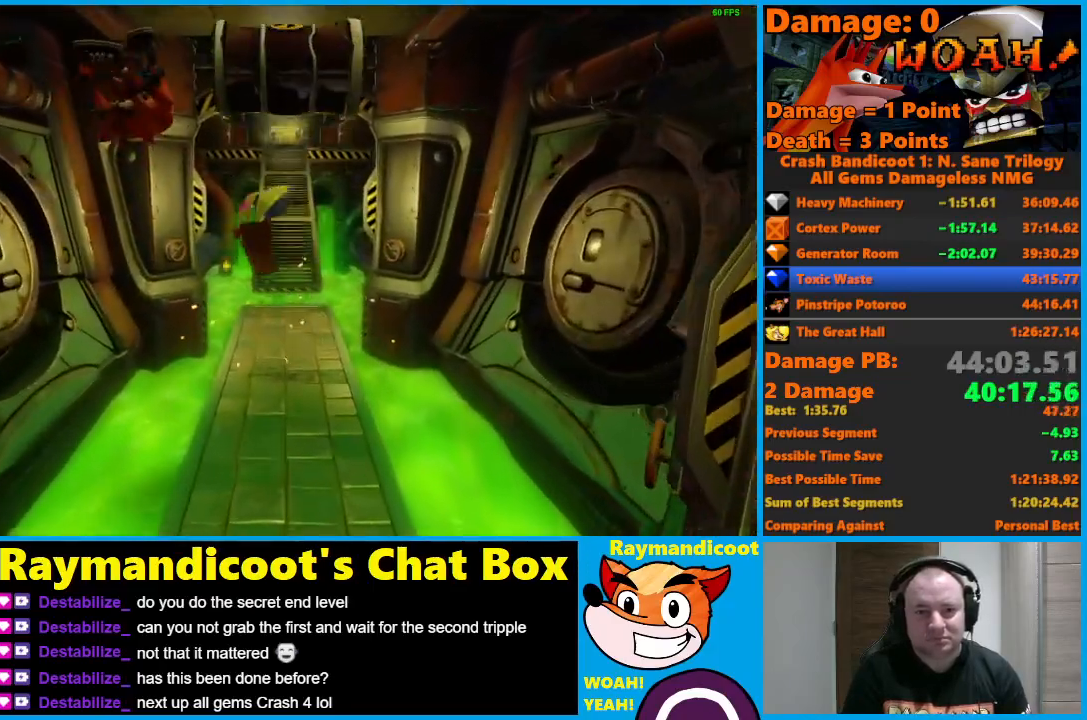
{"buttons": [], "left_stick": "up", "right_stick": "center", "events": [[133, "X", "down"], [333, "A", "up"], [333, "X", "up"], [367, "left_stick", "up"]]}
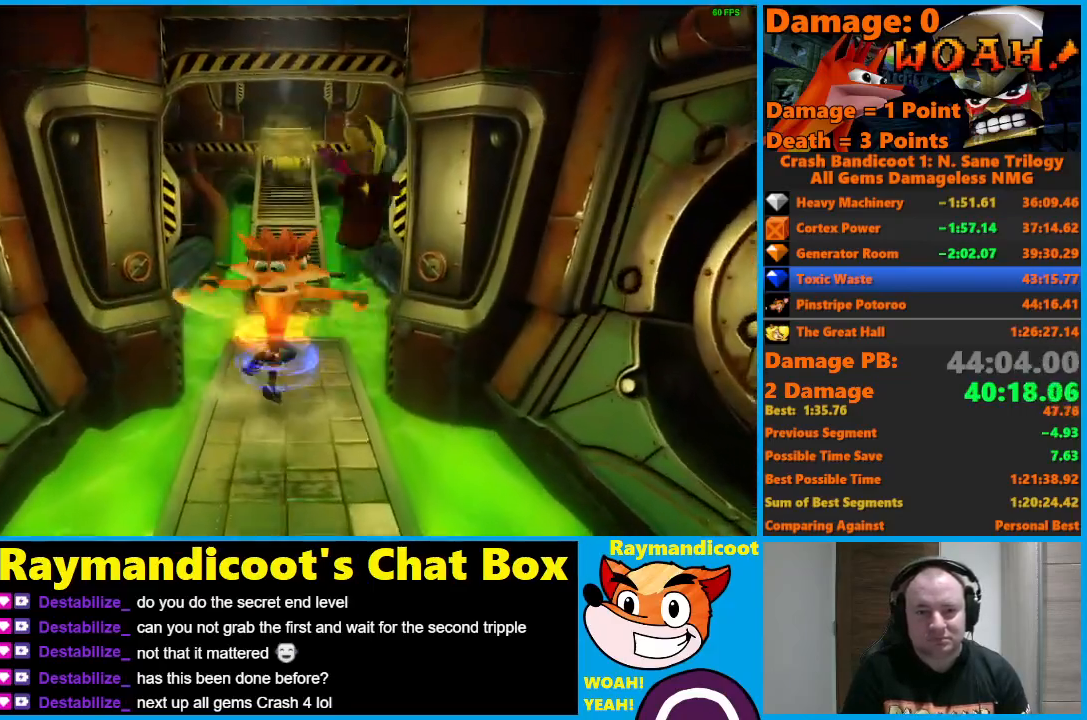
{"buttons": ["A"], "left_stick": "up", "right_stick": "center", "events": [[367, "A", "down"]]}
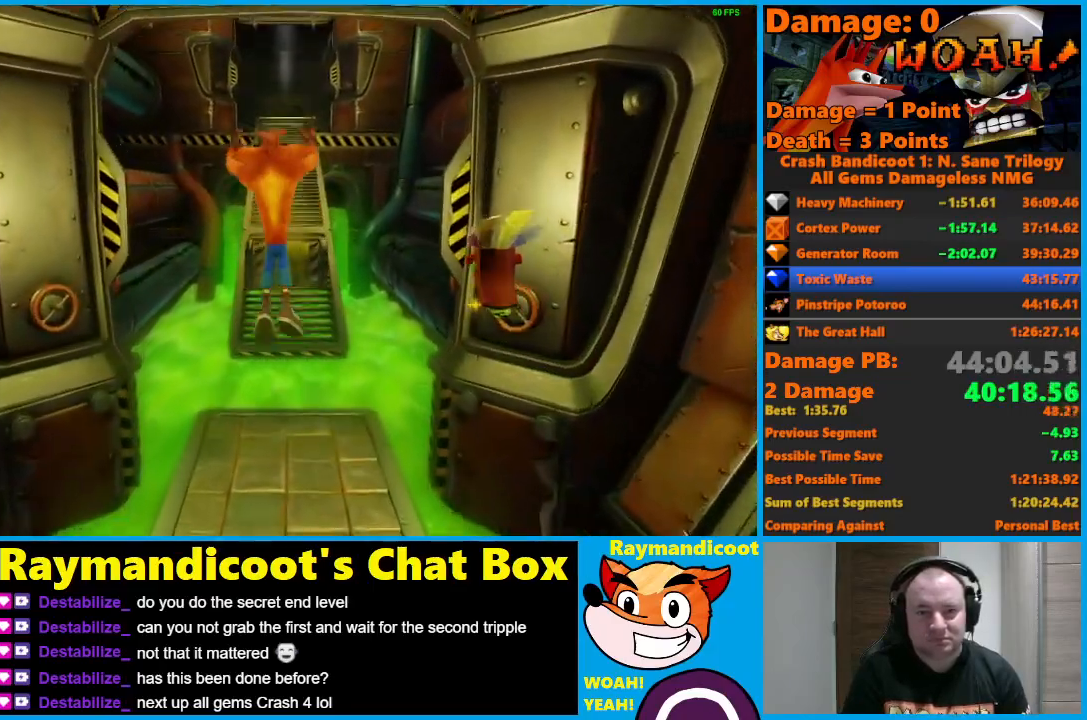
{"buttons": ["A"], "left_stick": "up", "right_stick": "center", "events": [[133, "A", "up"], [500, "A", "down"]]}
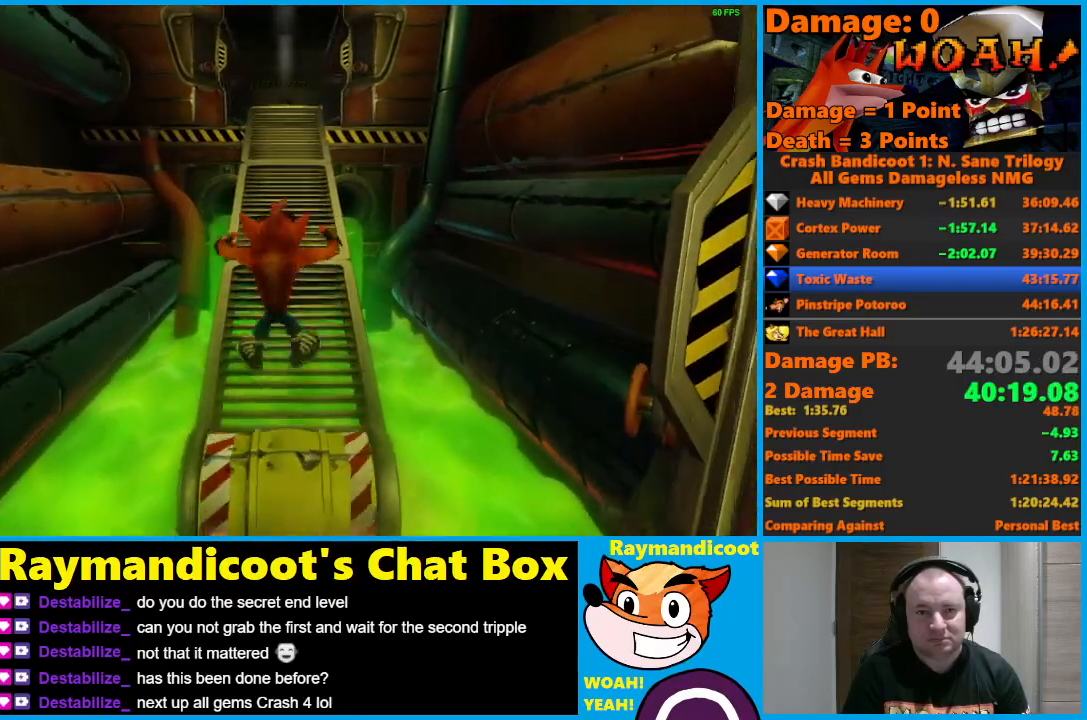
{"buttons": [], "left_stick": "up", "right_stick": "center", "events": [[67, "A", "up"], [383, "A", "down"], [483, "A", "up"]]}
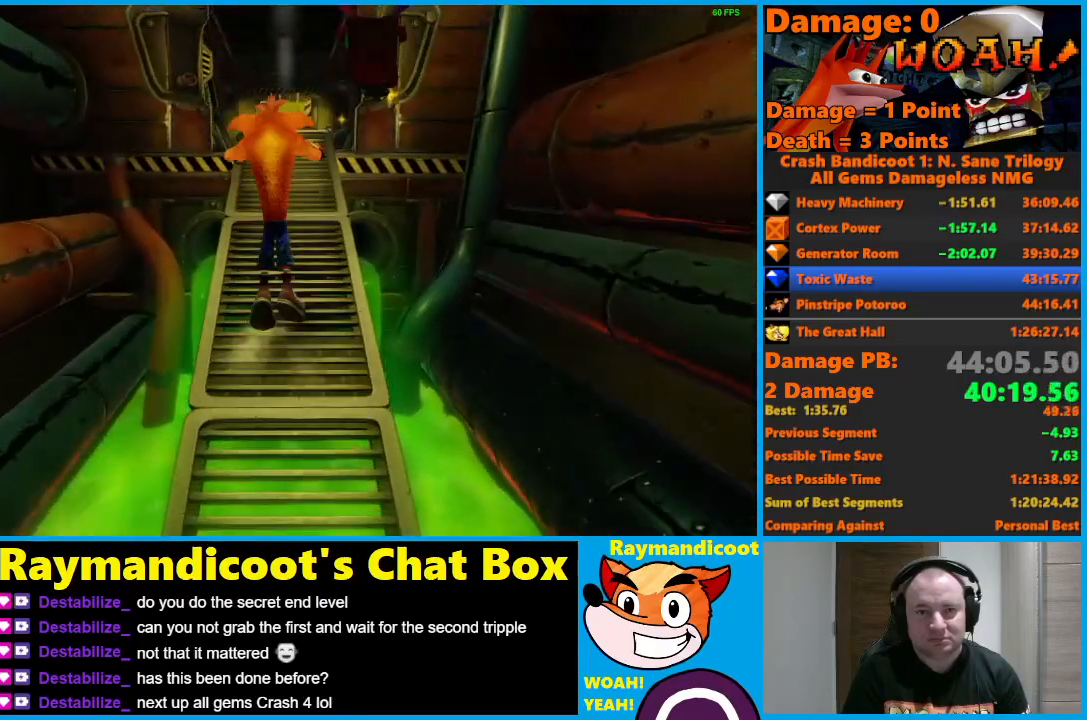
{"buttons": ["A"], "left_stick": "up", "right_stick": "center", "events": [[383, "A", "down"]]}
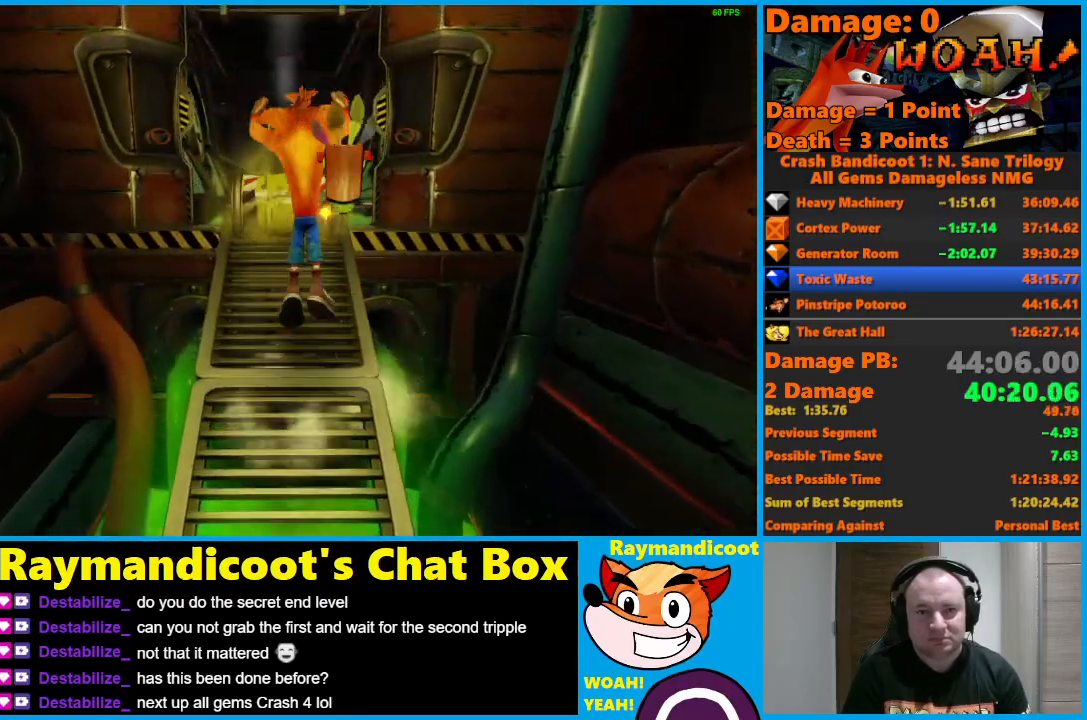
{"buttons": [], "left_stick": "up", "right_stick": "center", "events": [[150, "X", "down"], [350, "A", "up"], [350, "X", "up"]]}
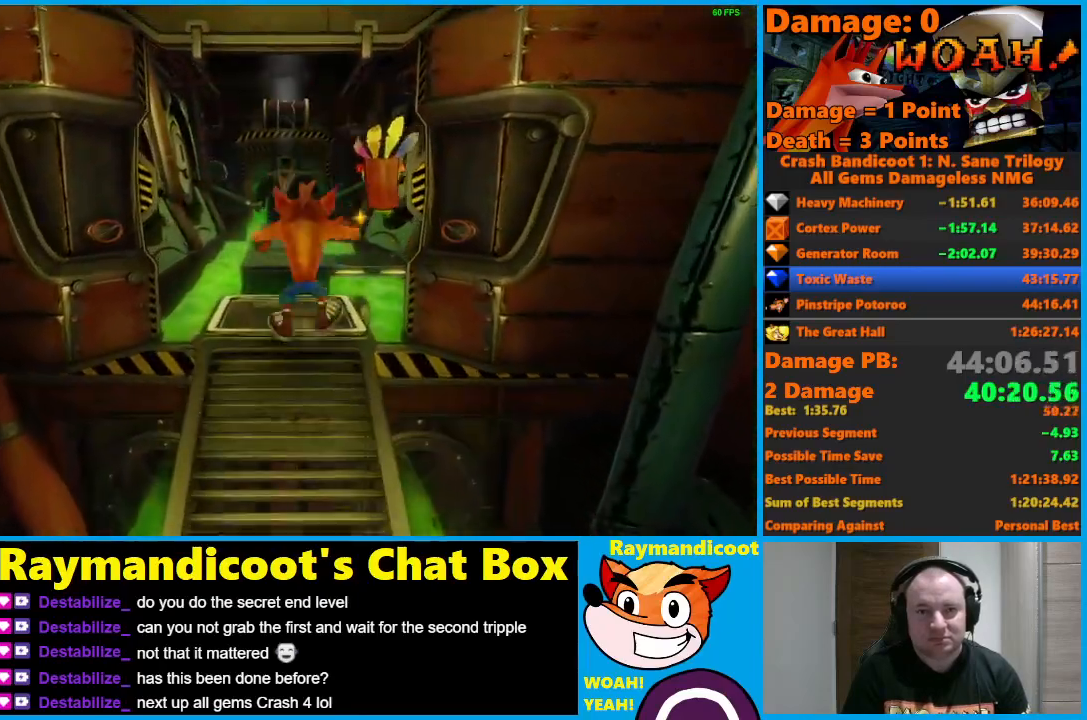
{"buttons": ["A"], "left_stick": "up-right", "right_stick": "center", "events": [[317, "A", "down"], [350, "left_stick", "up-right"]]}
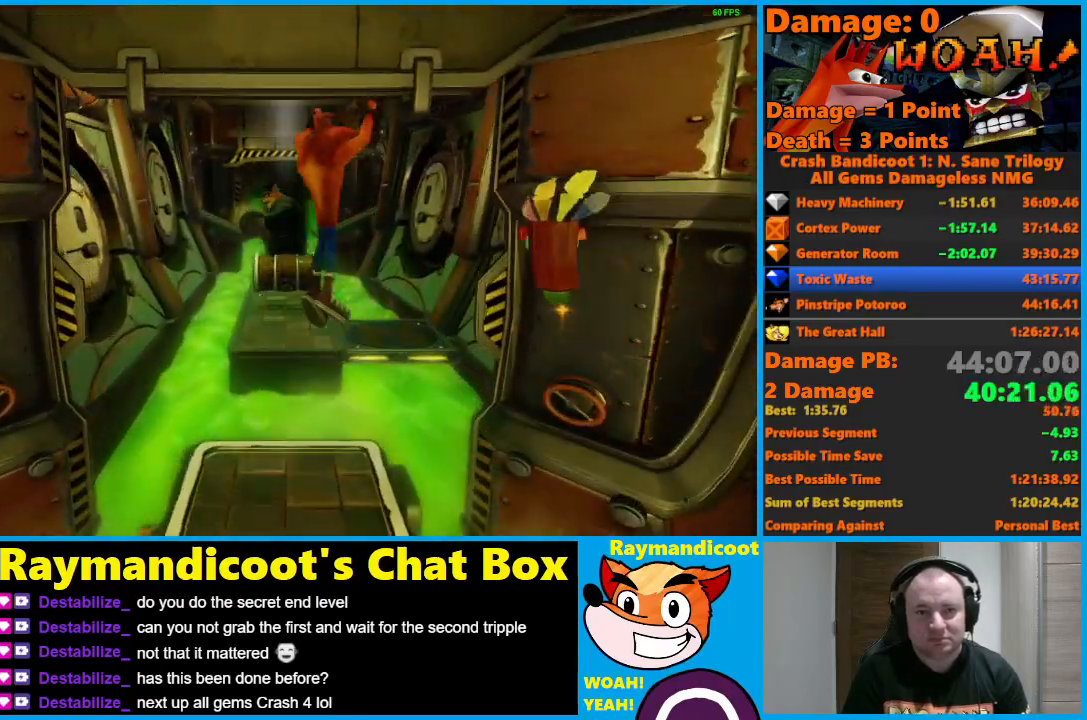
{"buttons": [], "left_stick": "up", "right_stick": "center", "events": [[200, "left_stick", "up"], [283, "A", "up"]]}
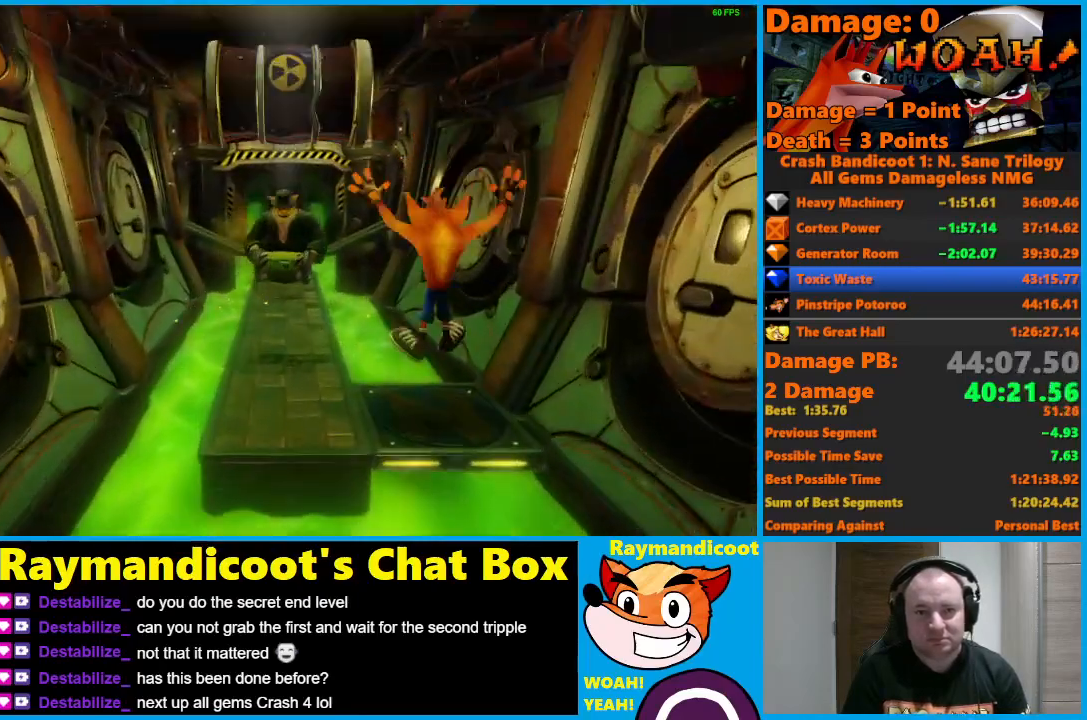
{"buttons": ["A"], "left_stick": "up-left", "right_stick": "center", "events": [[67, "left_stick", "up-left"], [83, "A", "down"]]}
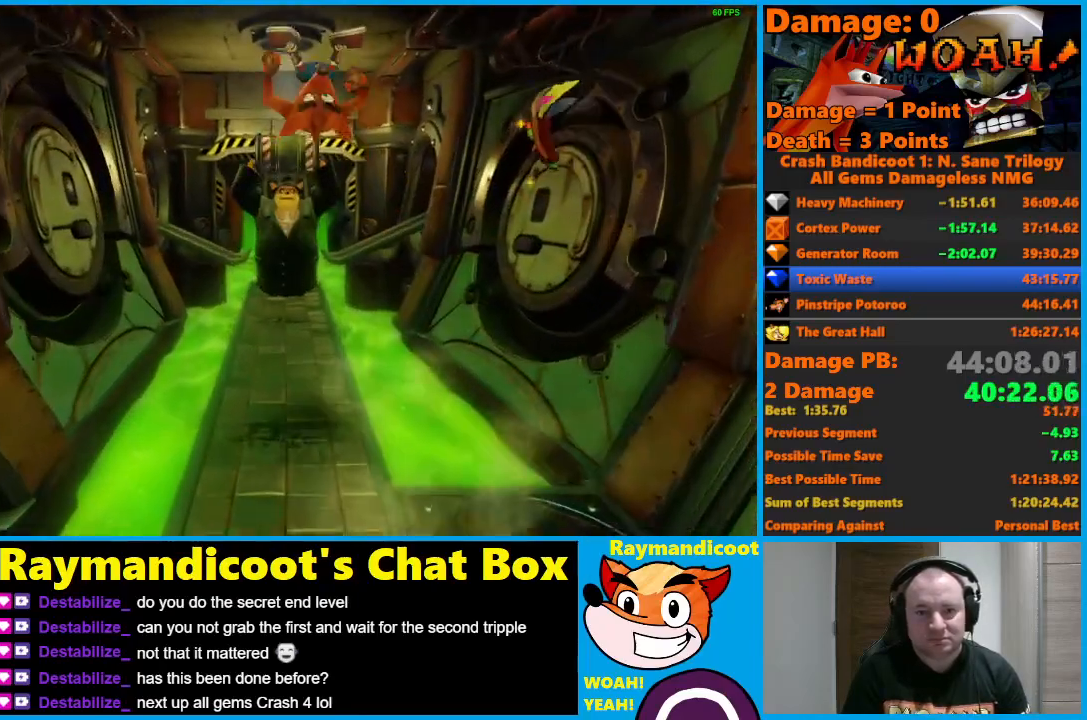
{"buttons": ["A"], "left_stick": "up", "right_stick": "center", "events": [[83, "A", "up"], [100, "left_stick", "center"], [417, "left_stick", "up"], [500, "A", "down"]]}
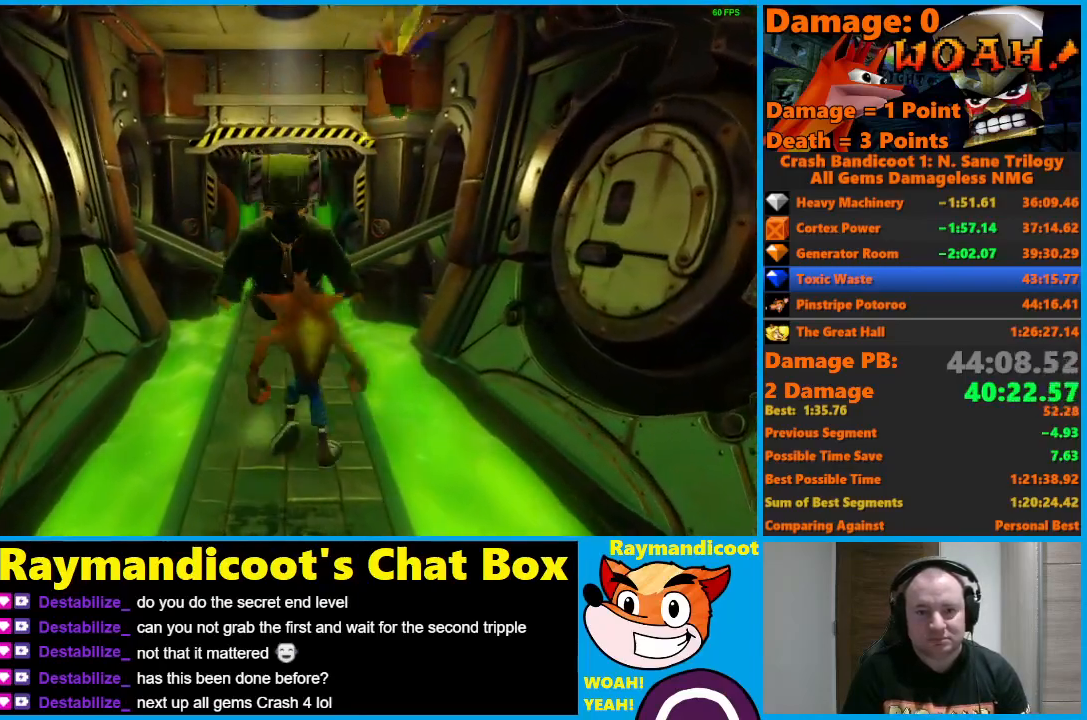
{"buttons": ["A"], "left_stick": "up", "right_stick": "center", "events": []}
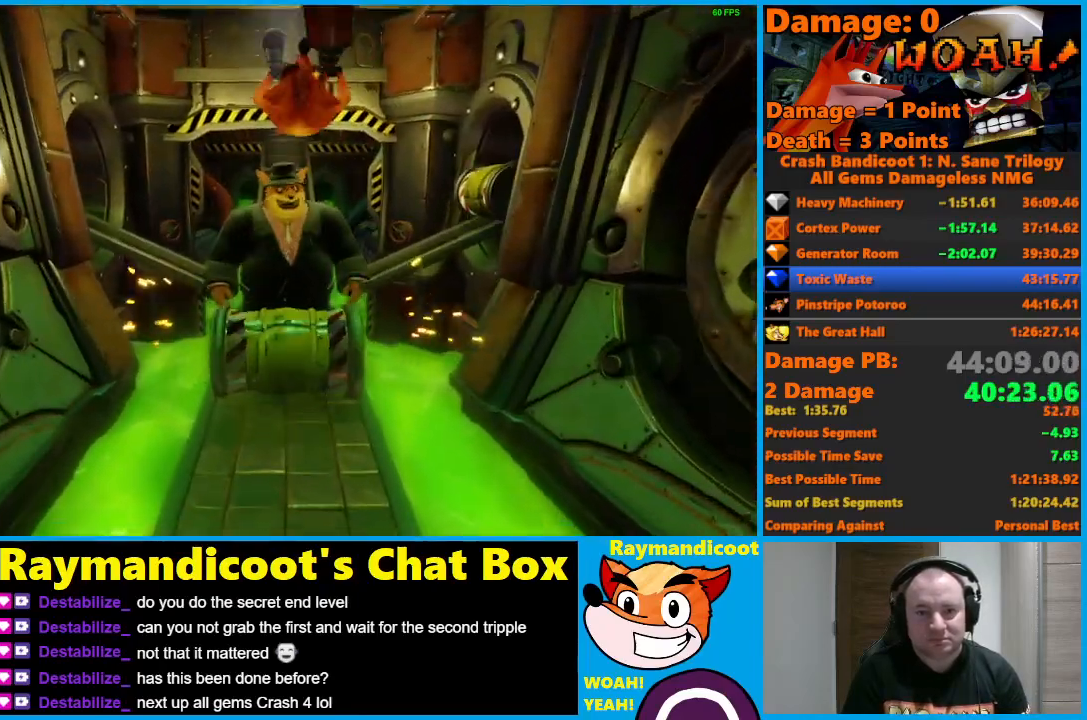
{"buttons": [], "left_stick": "up", "right_stick": "center", "events": [[100, "X", "down"], [150, "A", "up"], [200, "X", "up"]]}
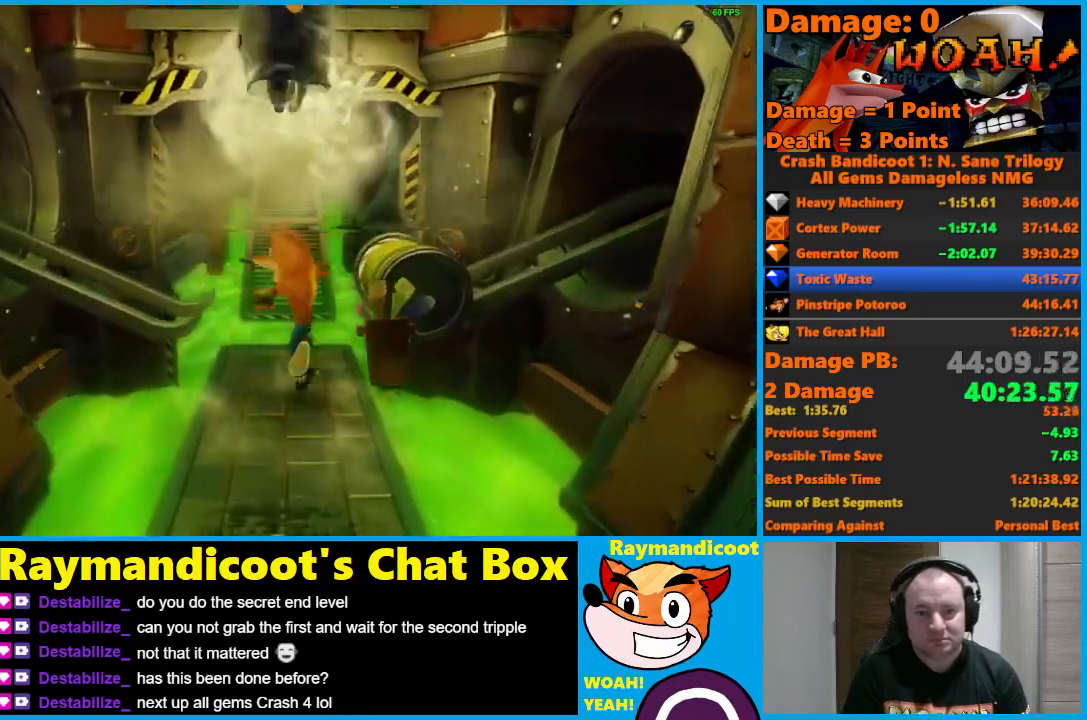
{"buttons": ["A"], "left_stick": "up", "right_stick": "center", "events": [[150, "A", "down"]]}
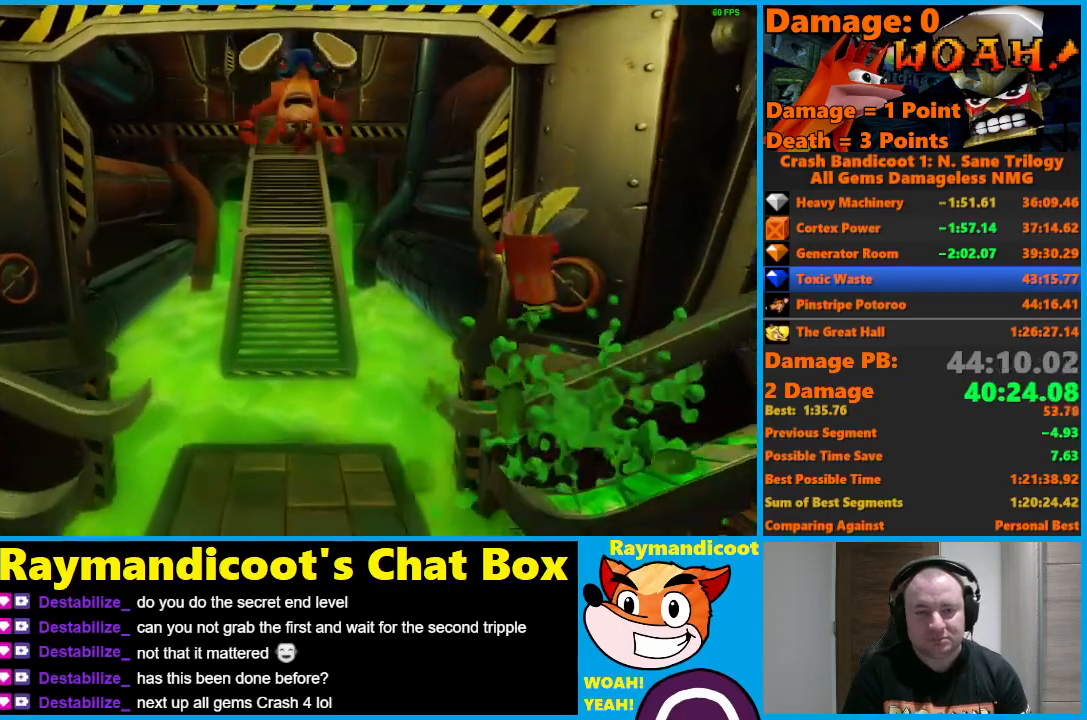
{"buttons": [], "left_stick": "up", "right_stick": "center", "events": [[50, "A", "up"], [317, "A", "down"], [400, "A", "up"]]}
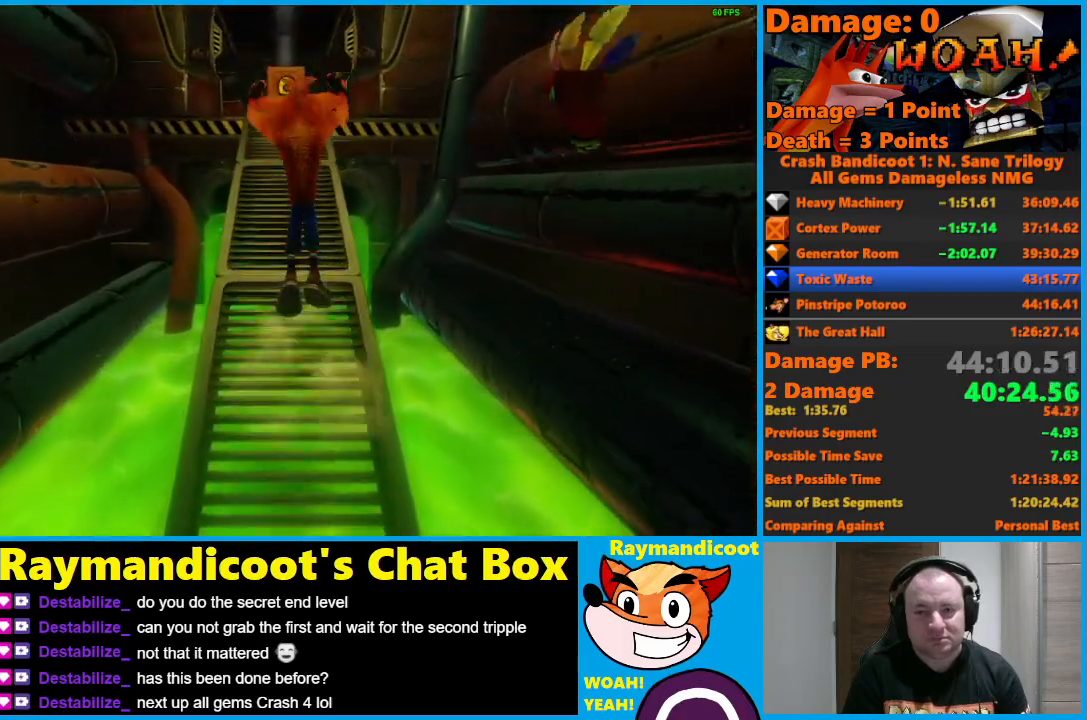
{"buttons": [], "left_stick": "up", "right_stick": "center", "events": [[250, "A", "down"], [317, "A", "up"]]}
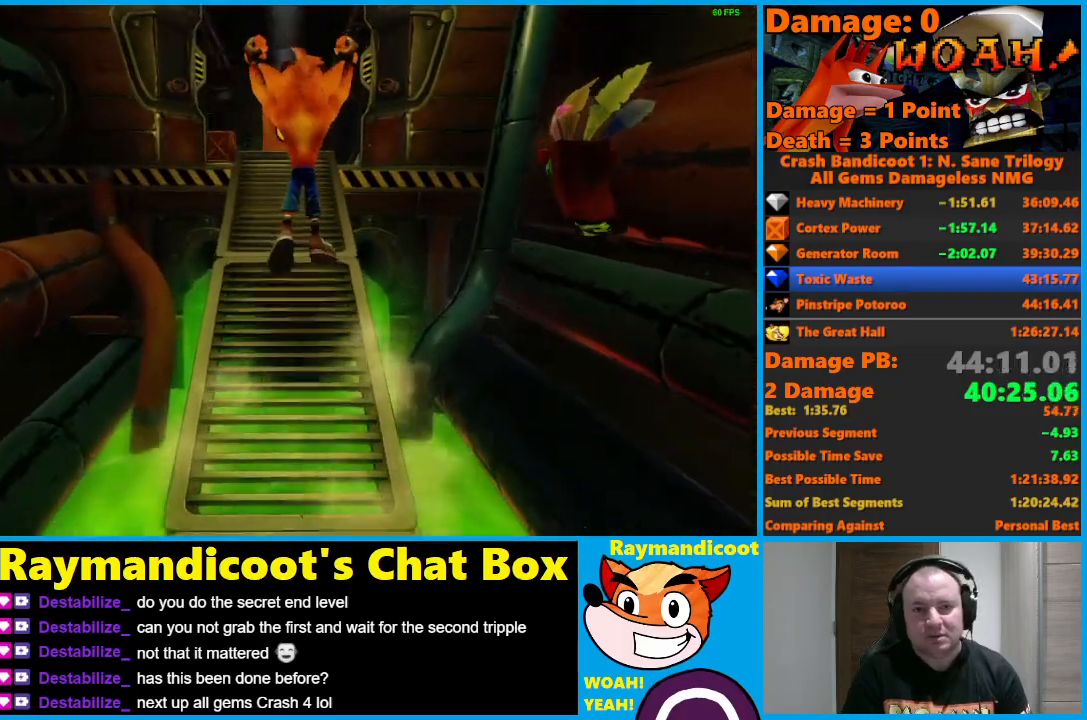
{"buttons": [], "left_stick": "up", "right_stick": "center", "events": [[117, "A", "down"], [217, "A", "up"], [400, "left_stick", "up-left"], [500, "left_stick", "up"]]}
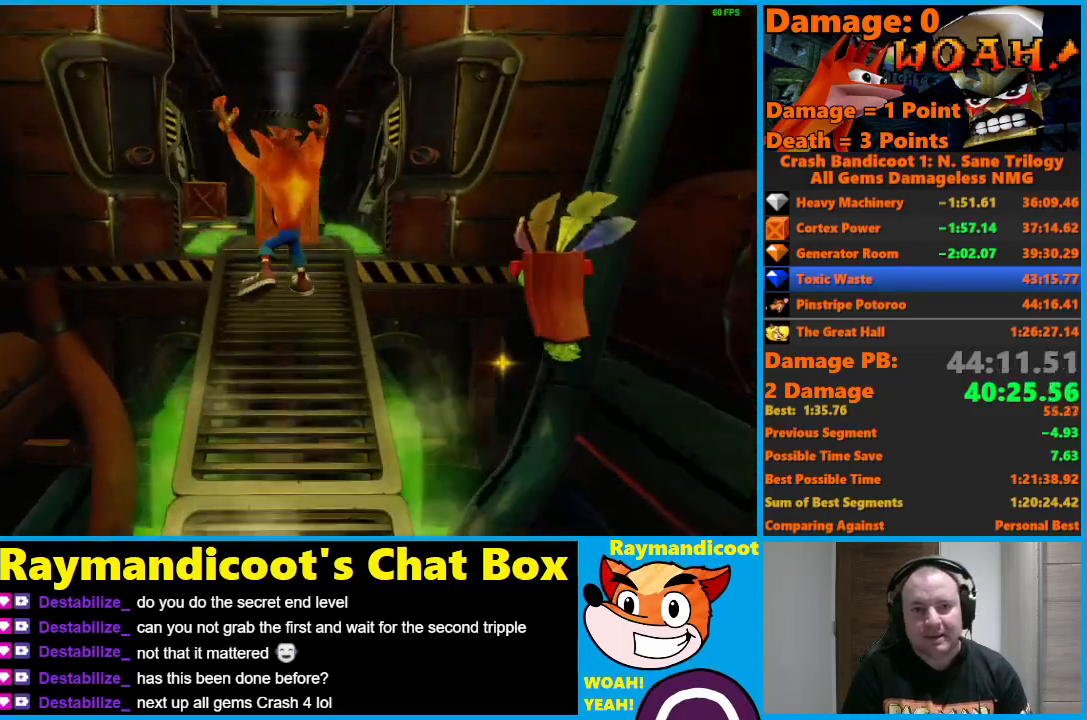
{"buttons": [], "left_stick": "up", "right_stick": "center", "events": [[117, "X", "down"], [217, "X", "up"]]}
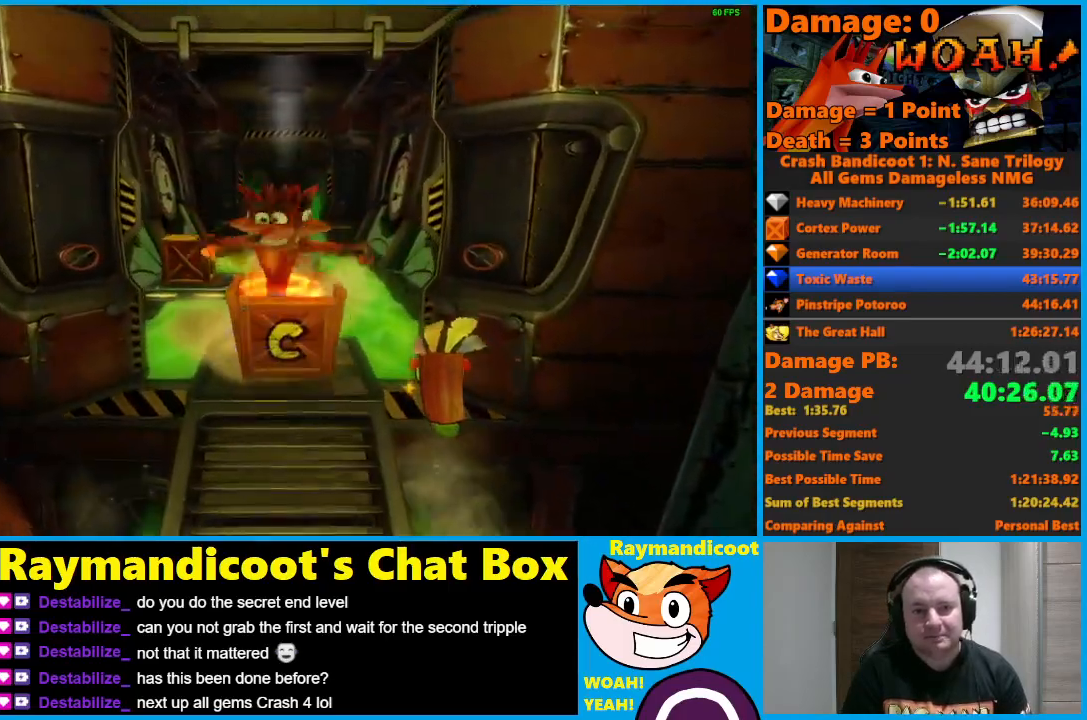
{"buttons": ["A"], "left_stick": "up-left", "right_stick": "center", "events": [[117, "A", "down"], [483, "left_stick", "up-left"]]}
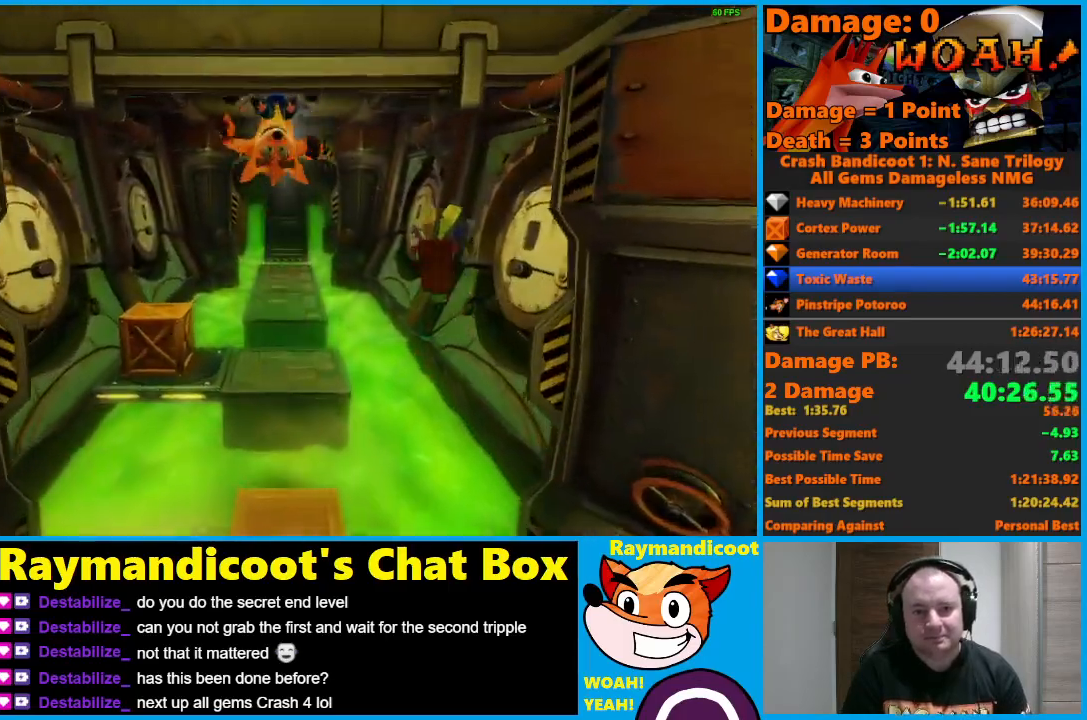
{"buttons": ["A"], "left_stick": "up-right", "right_stick": "center", "events": [[67, "A", "up"], [150, "X", "down"], [267, "X", "up"], [267, "left_stick", "up"], [383, "left_stick", "up-right"], [433, "A", "down"]]}
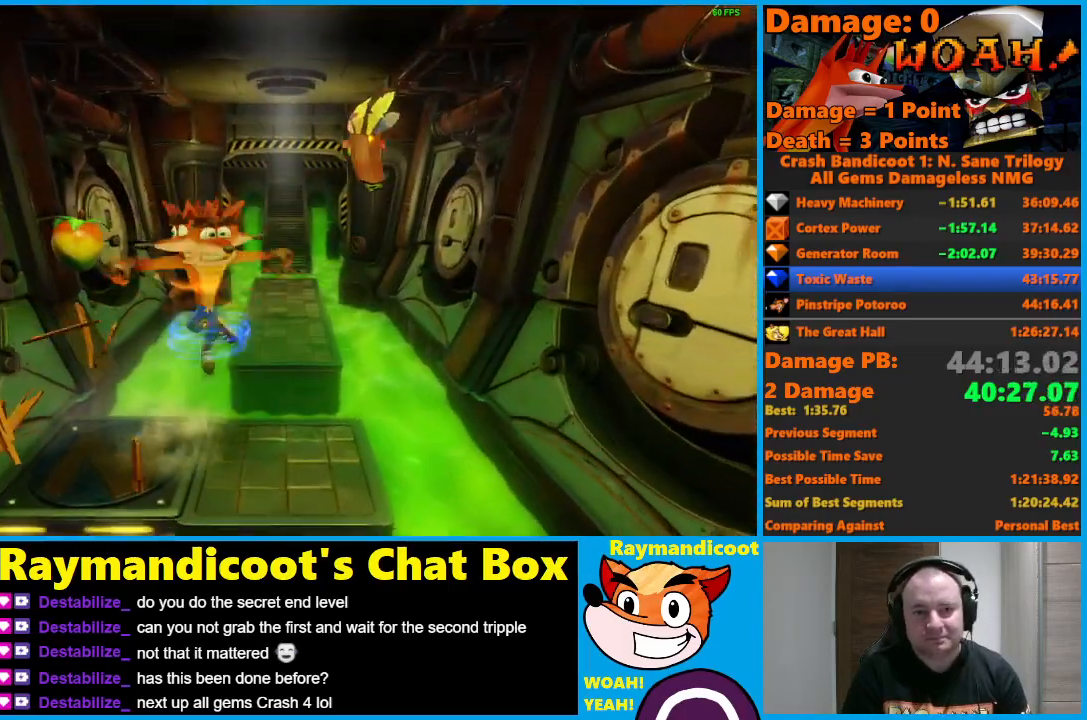
{"buttons": ["A"], "left_stick": "up", "right_stick": "center", "events": [[117, "left_stick", "up"]]}
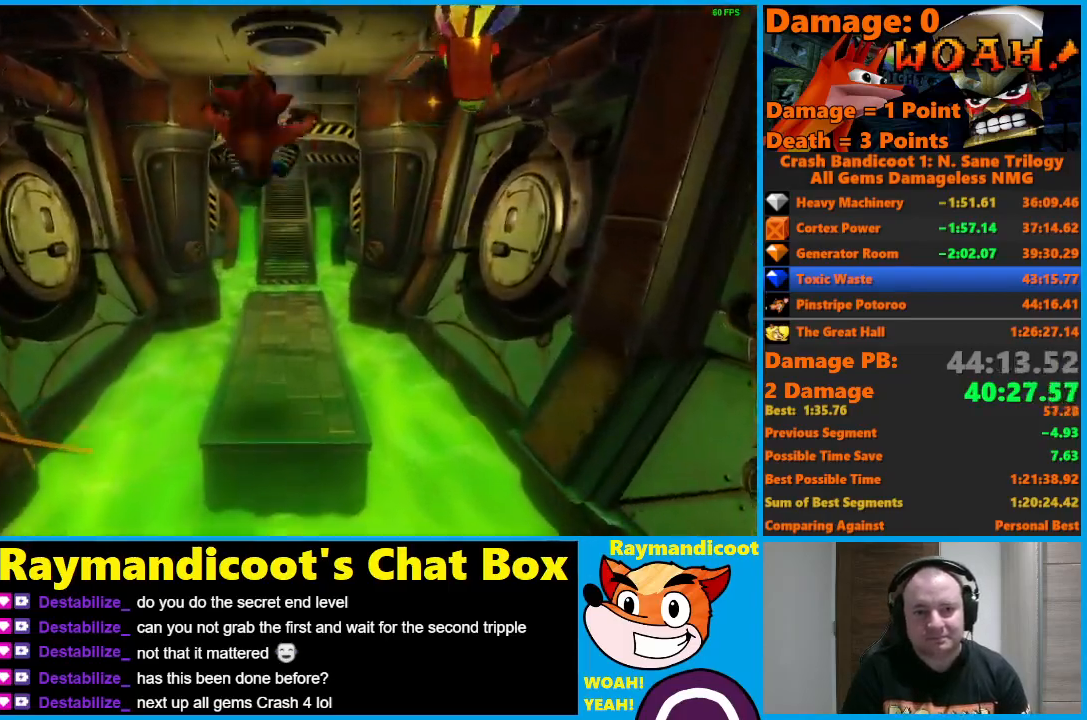
{"buttons": ["A"], "left_stick": "up", "right_stick": "center", "events": [[17, "A", "up"], [183, "A", "down"]]}
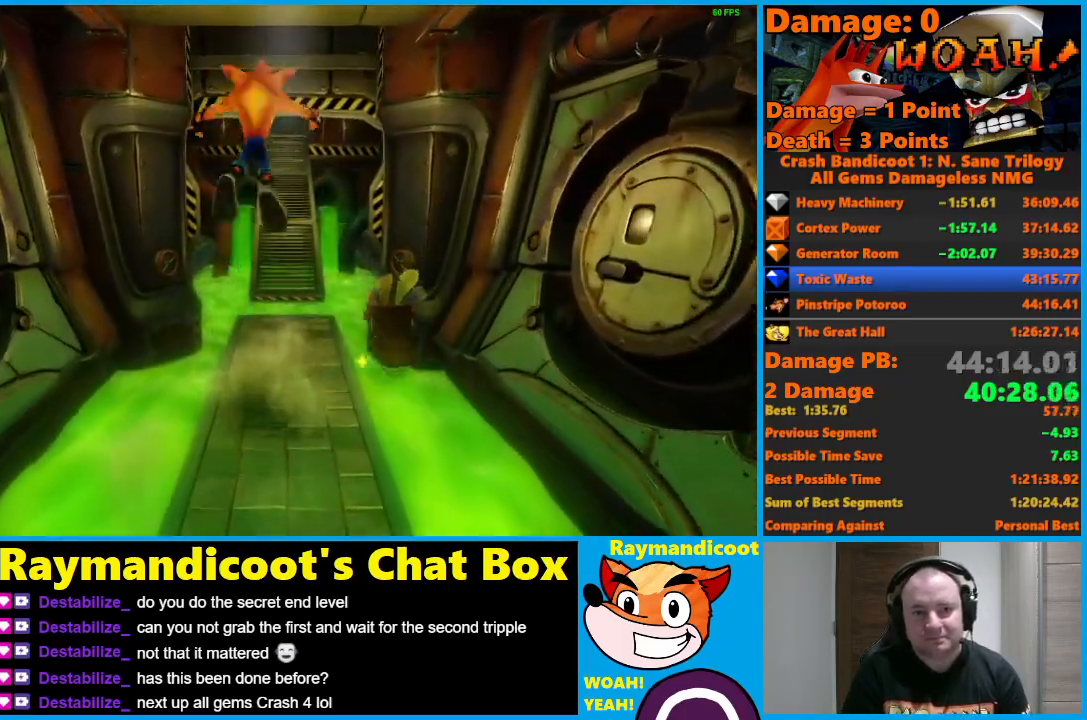
{"buttons": [], "left_stick": "up", "right_stick": "center", "events": [[233, "A", "up"]]}
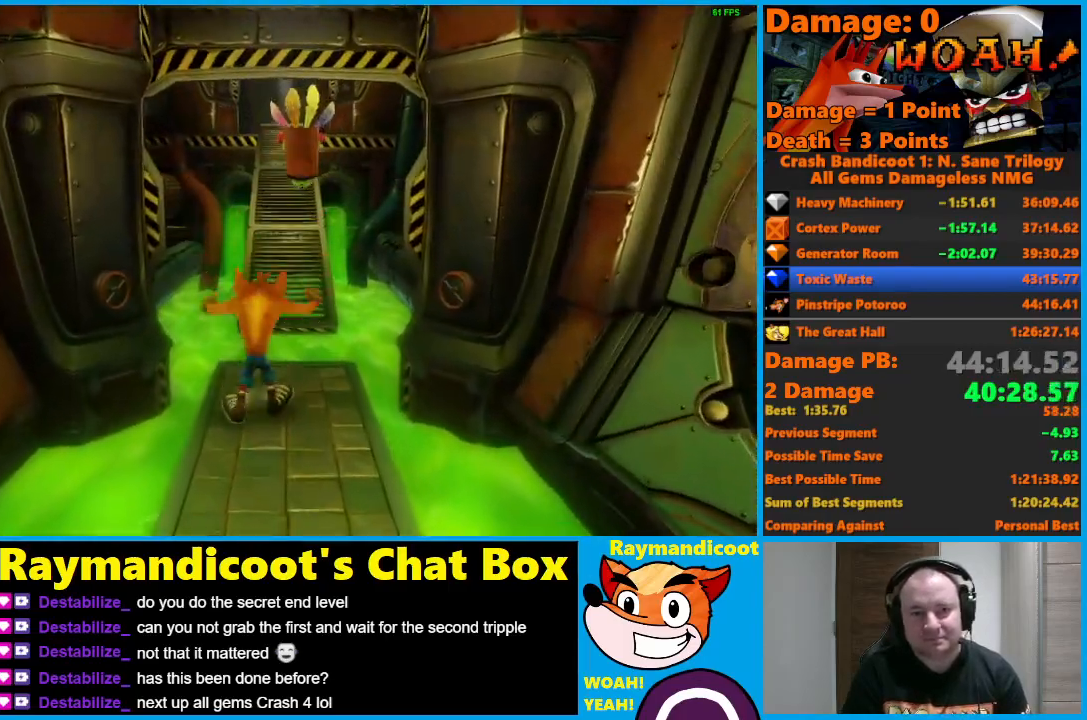
{"buttons": ["A"], "left_stick": "up", "right_stick": "center", "events": [[33, "A", "down"]]}